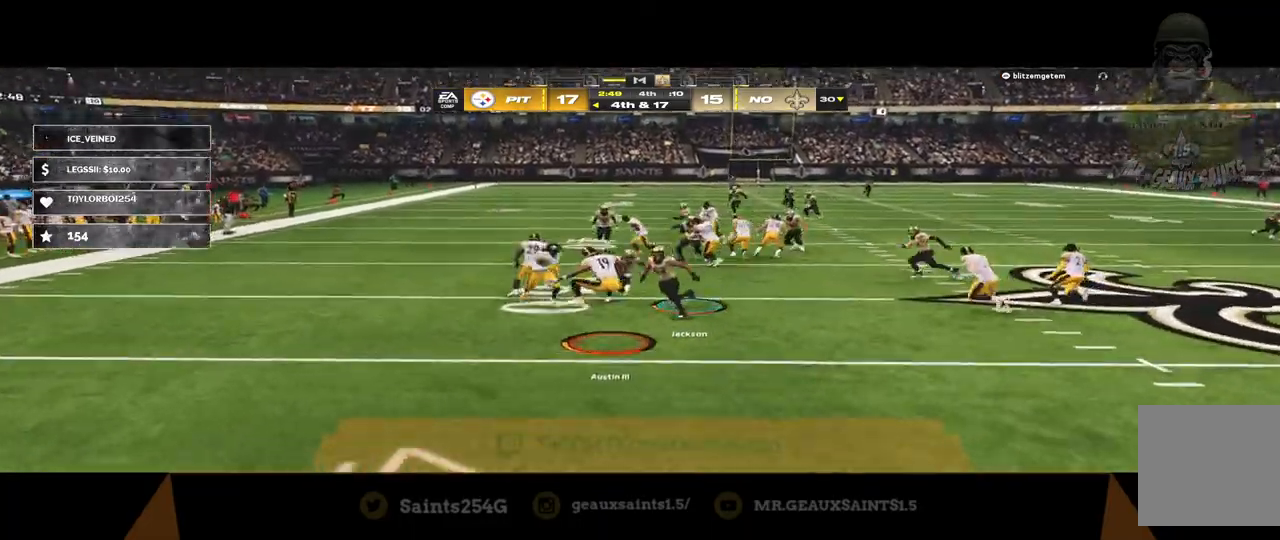
Gameplay with a controller (Xbox layout); each line is a JSON object with the inputs held at the frame after it. "events" lists button and stick changes between this image and that frame as [ms after this image, input, new state], when the widget could be followed in between.
{"buttons": ["R2"], "left_stick": "down-left", "right_stick": "up-left", "events": [[33, "right_stick", "up-left"], [433, "L3", "up"]]}
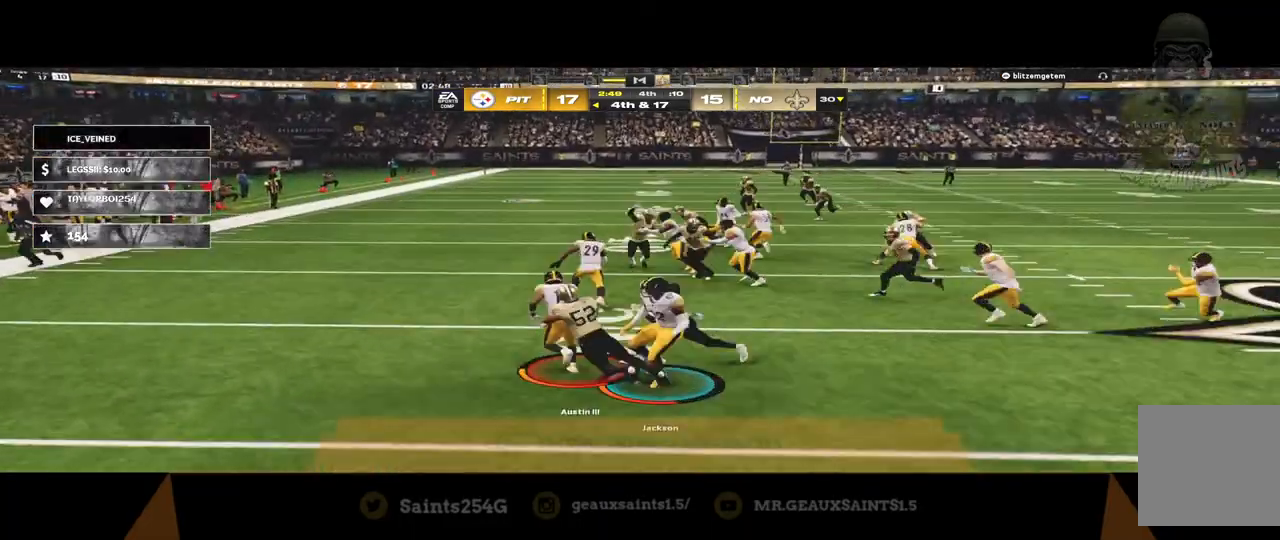
{"buttons": ["R2"], "left_stick": "down-left", "right_stick": "up-left", "events": []}
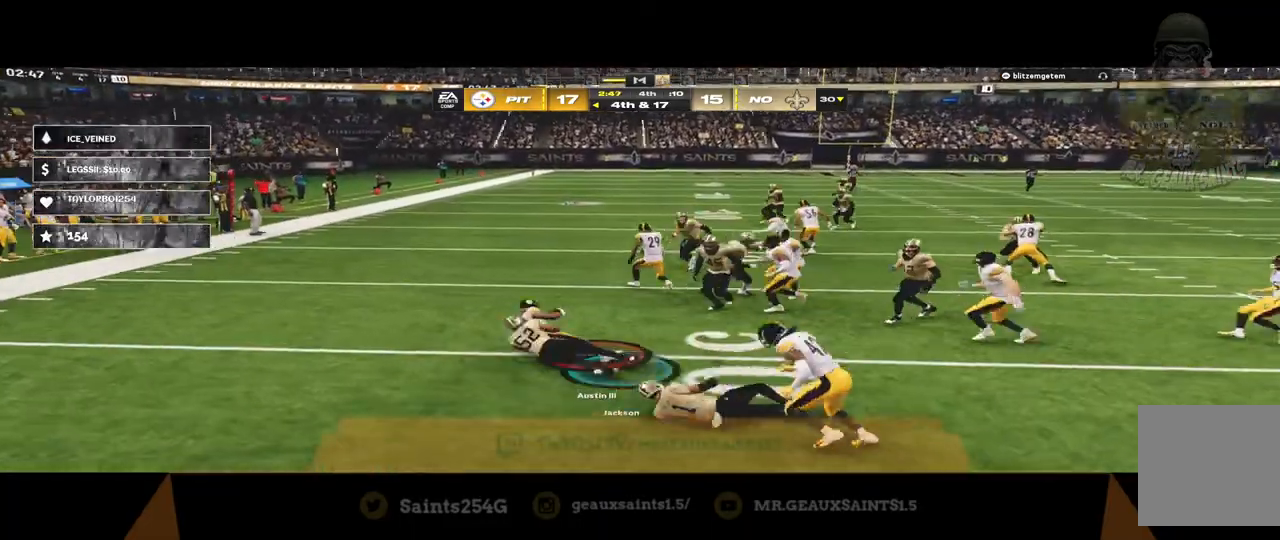
{"buttons": [], "left_stick": "center", "right_stick": "center", "events": [[367, "R2", "up"], [367, "left_stick", "center"], [400, "right_stick", "center"]]}
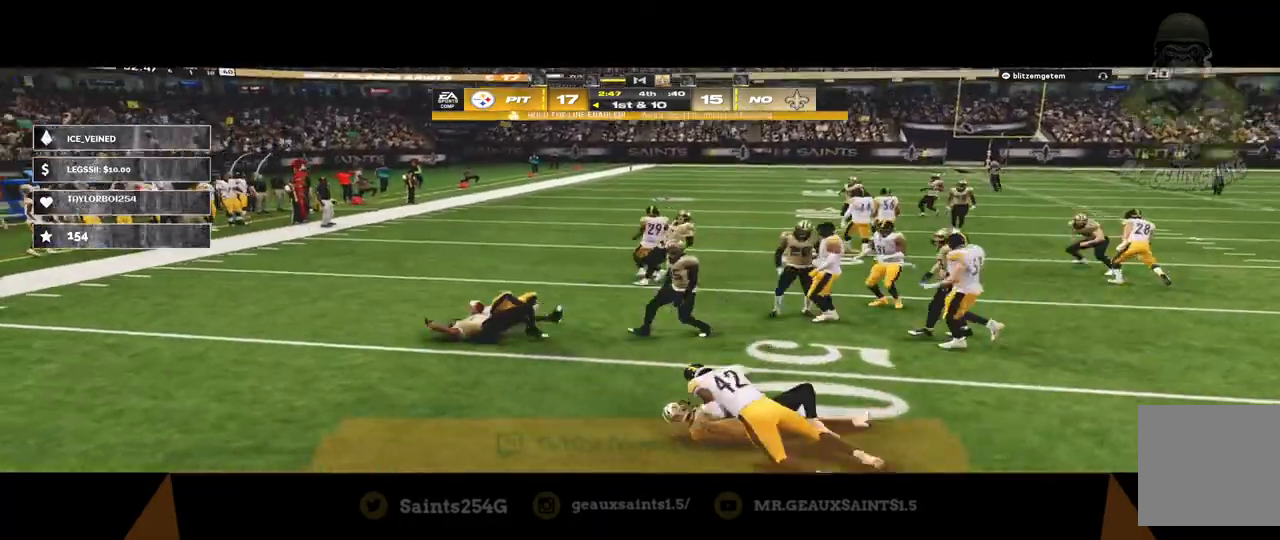
{"buttons": [], "left_stick": "center", "right_stick": "center", "events": [[33, "A", "down"], [133, "A", "up"], [200, "A", "down"], [300, "A", "up"], [333, "A", "down"], [433, "A", "up"]]}
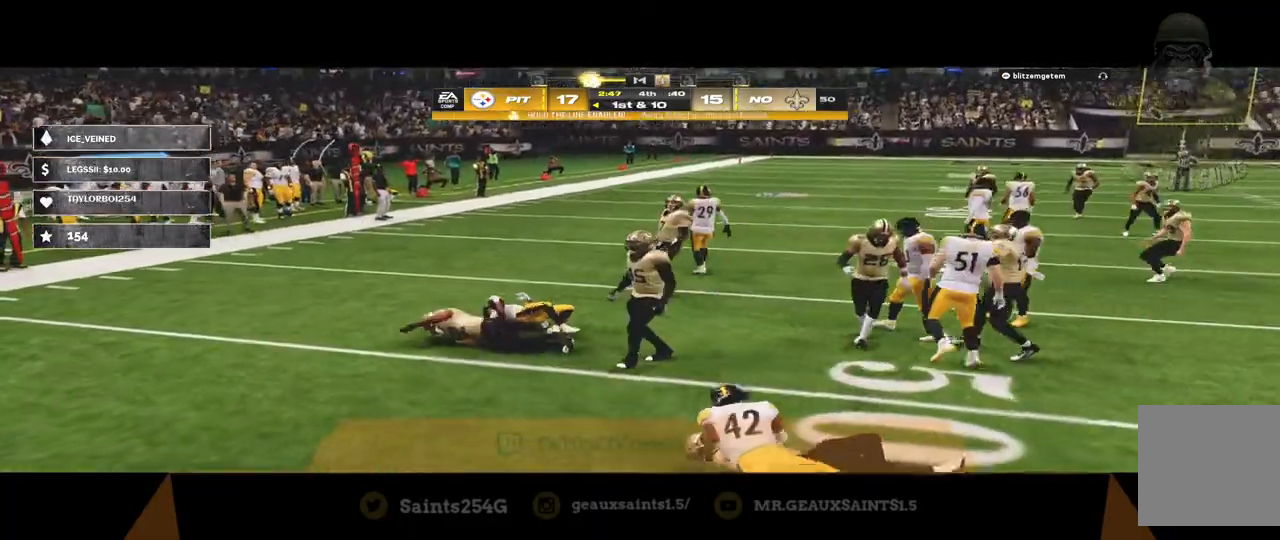
{"buttons": [], "left_stick": "center", "right_stick": "center", "events": []}
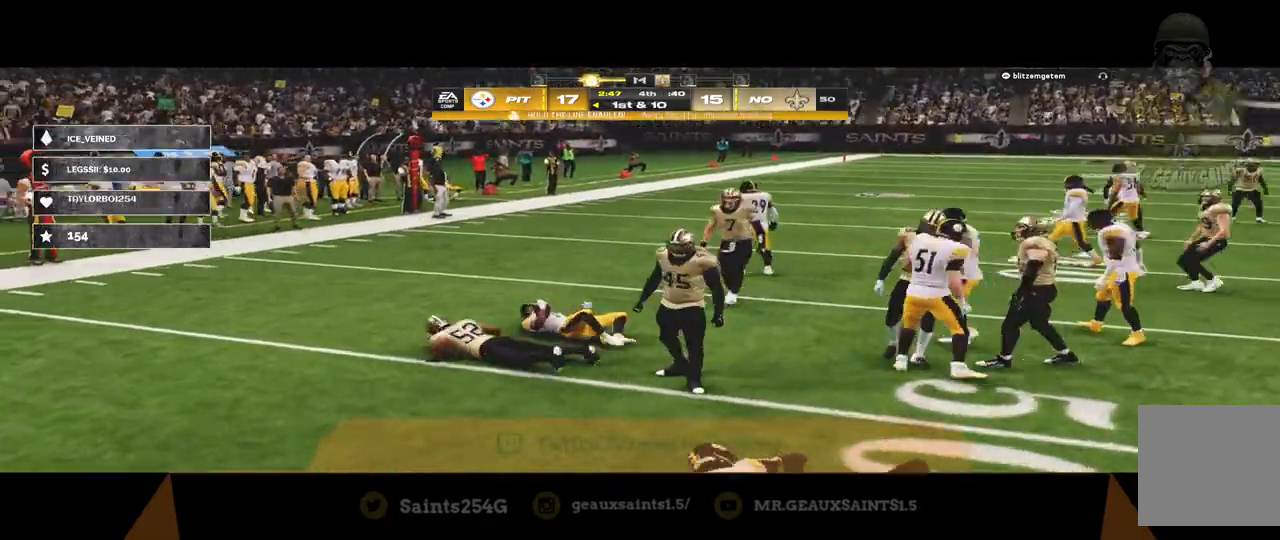
{"buttons": [], "left_stick": "center", "right_stick": "center", "events": []}
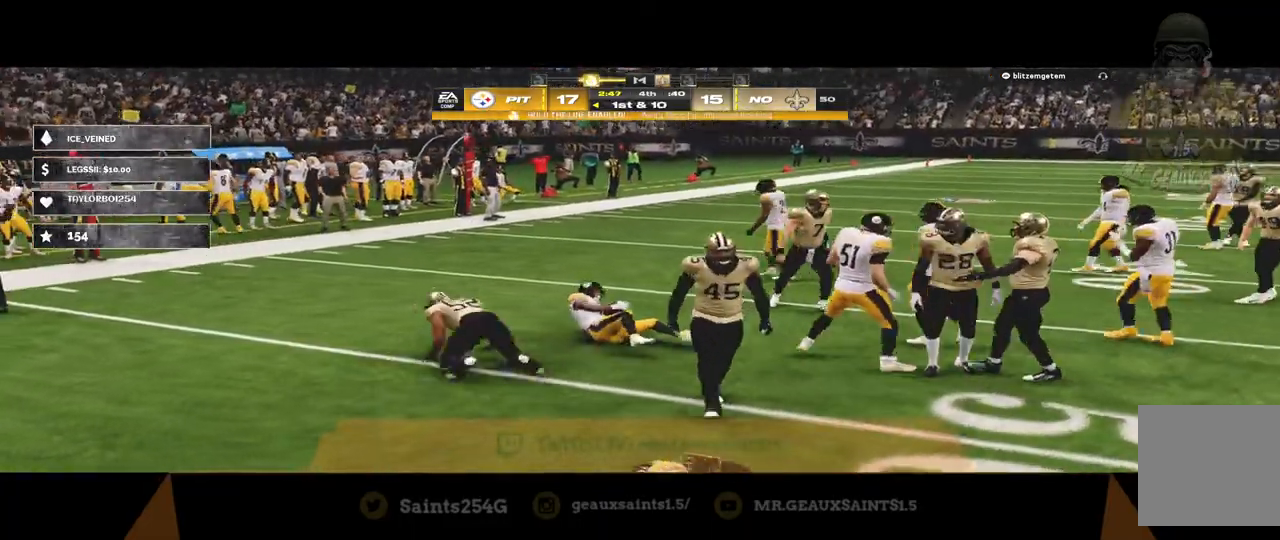
{"buttons": [], "left_stick": "center", "right_stick": "center", "events": []}
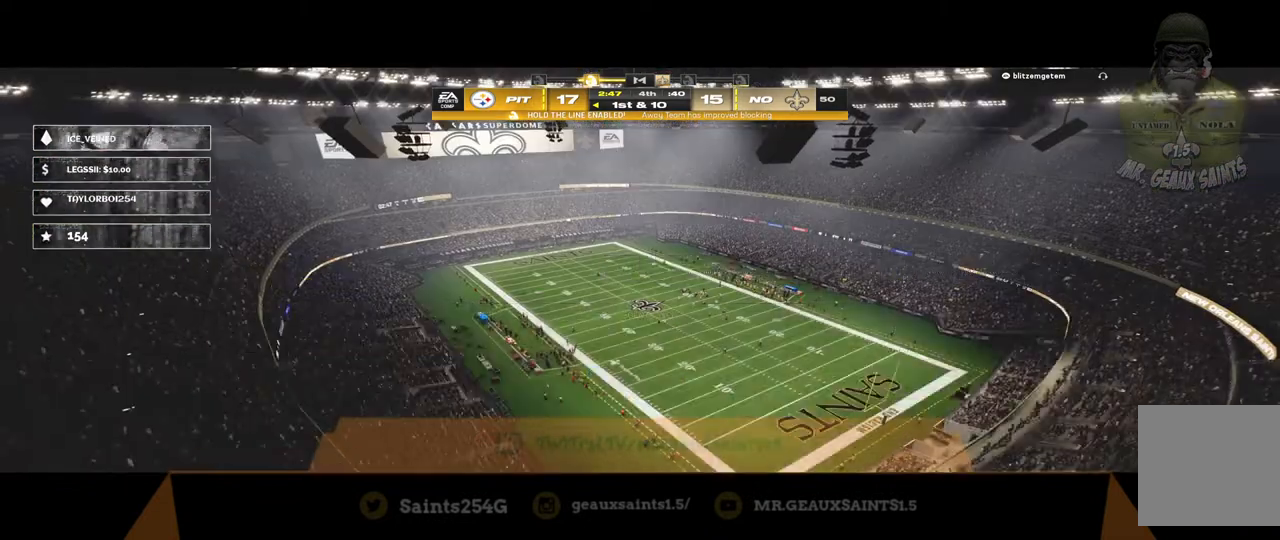
{"buttons": [], "left_stick": "center", "right_stick": "center", "events": []}
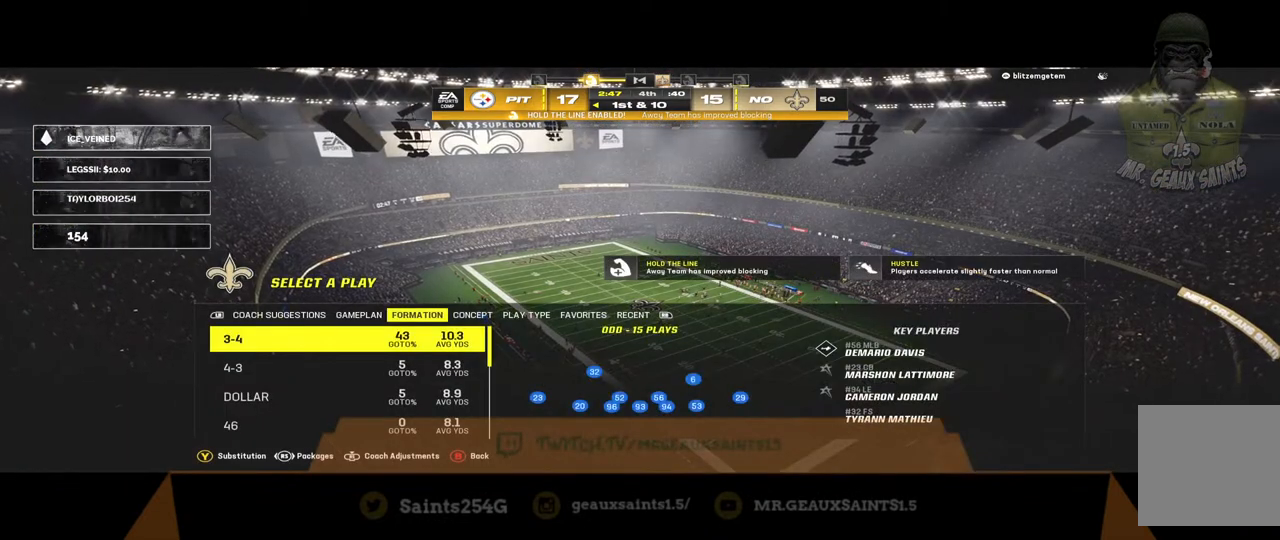
{"buttons": [], "left_stick": "center", "right_stick": "center", "events": []}
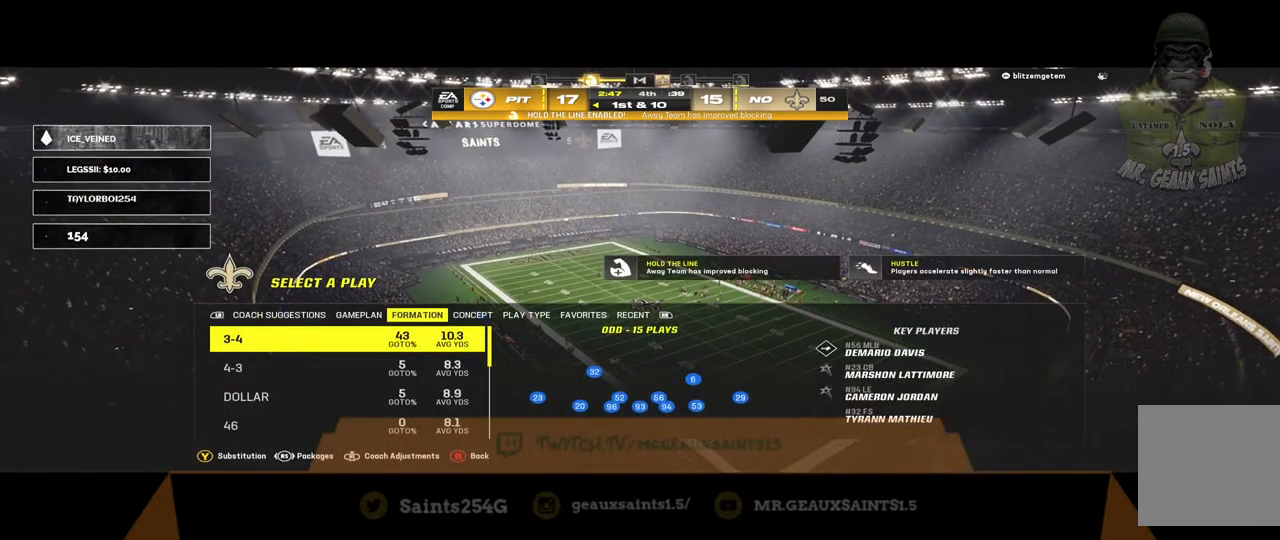
{"buttons": [], "left_stick": "down", "right_stick": "center", "events": [[300, "left_stick", "down"]]}
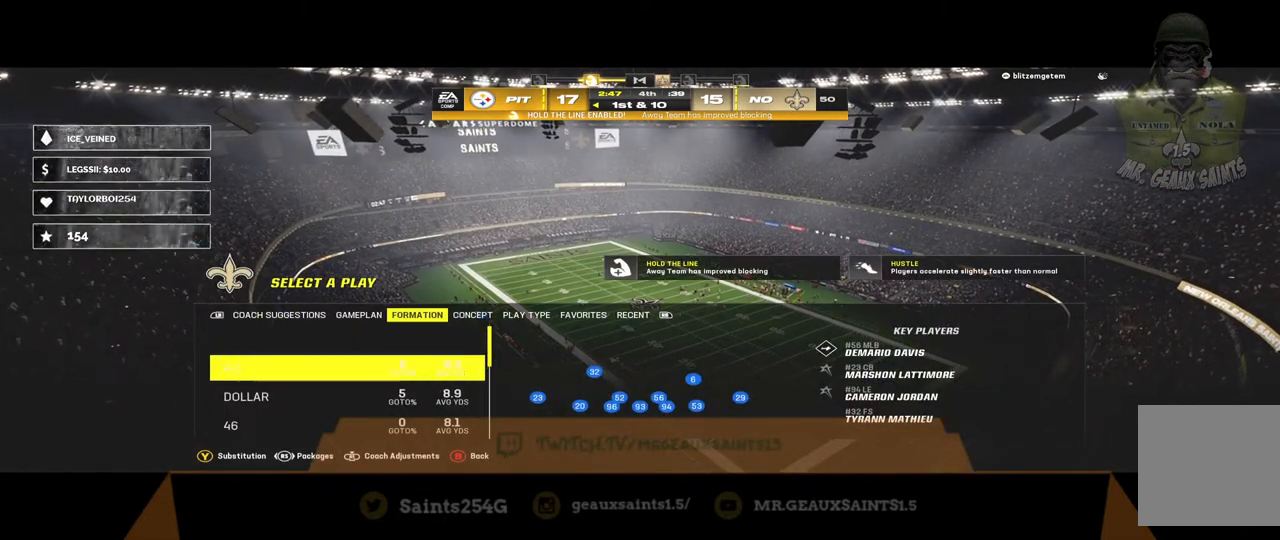
{"buttons": [], "left_stick": "center", "right_stick": "center", "events": [[67, "left_stick", "center"]]}
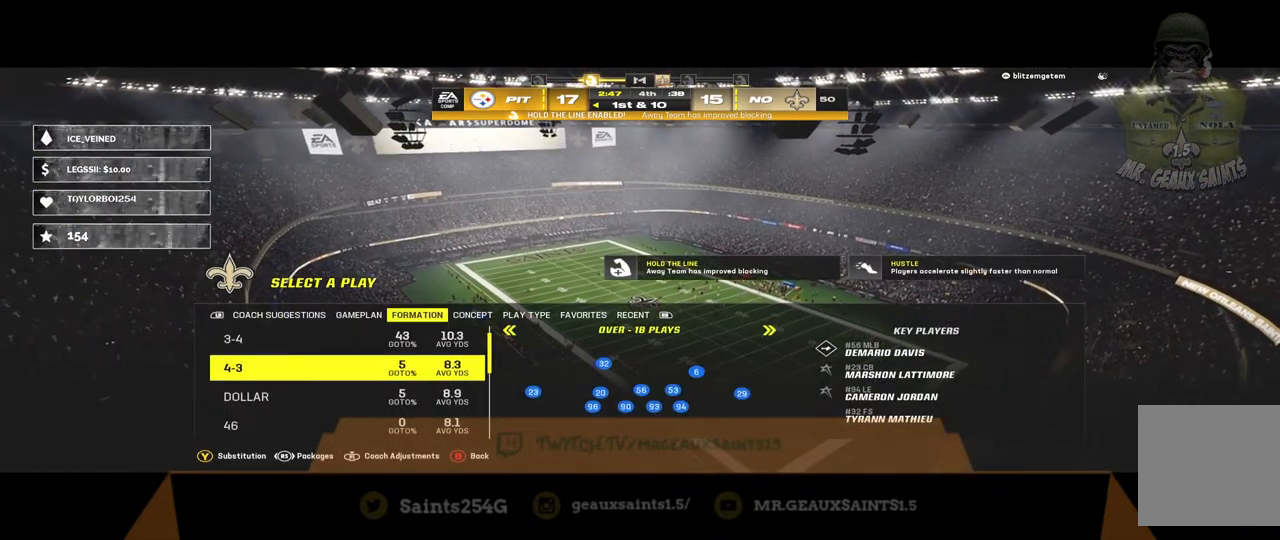
{"buttons": [], "left_stick": "center", "right_stick": "center", "events": []}
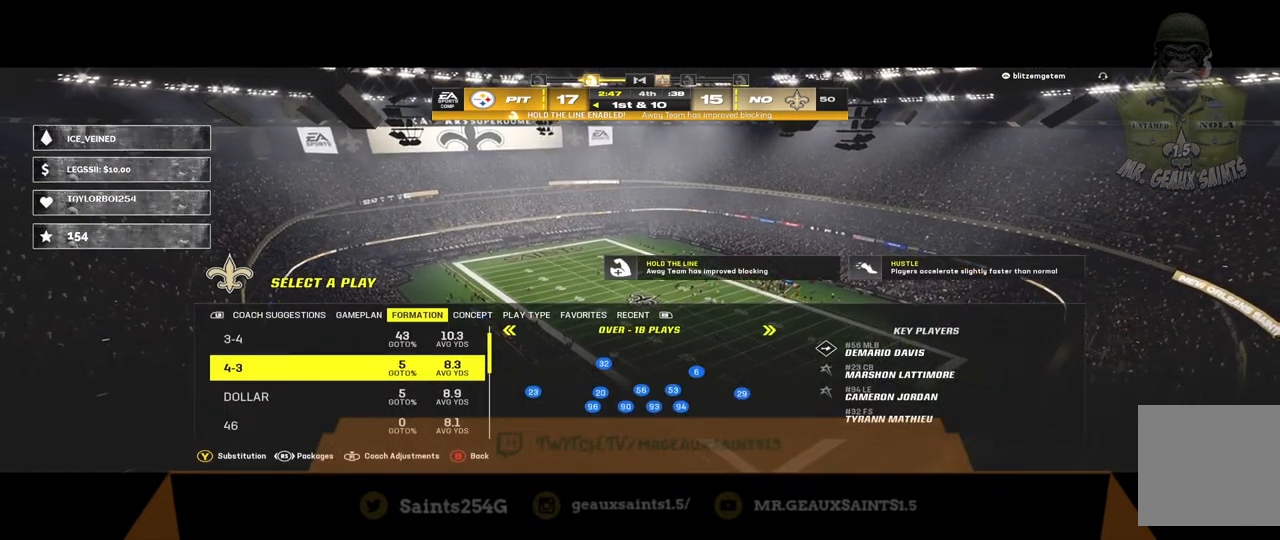
{"buttons": [], "left_stick": "center", "right_stick": "center", "events": []}
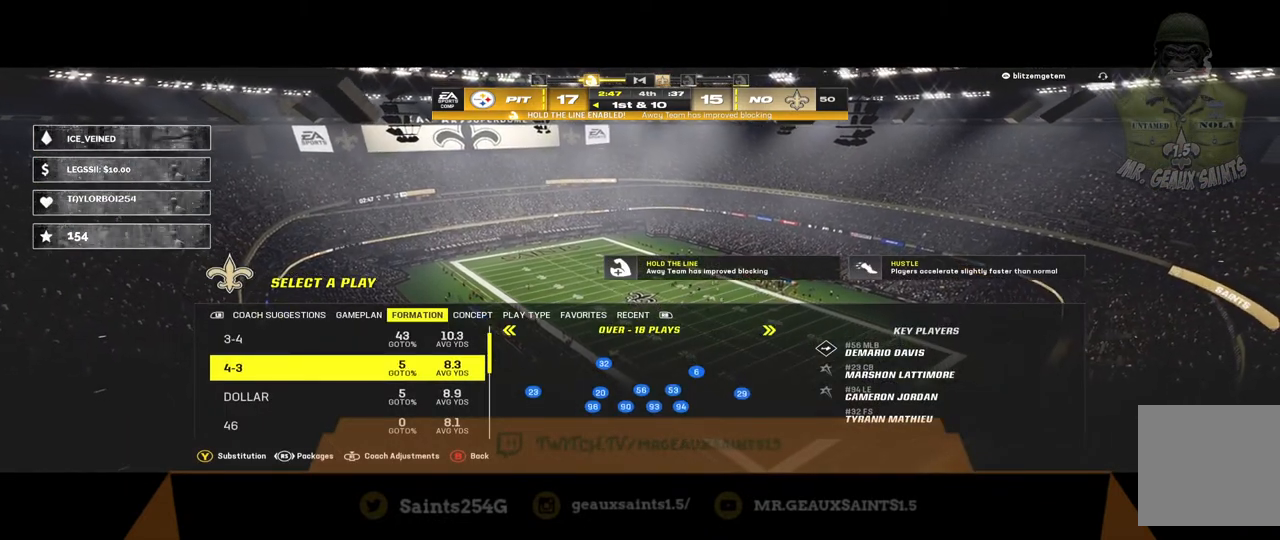
{"buttons": [], "left_stick": "center", "right_stick": "center", "events": []}
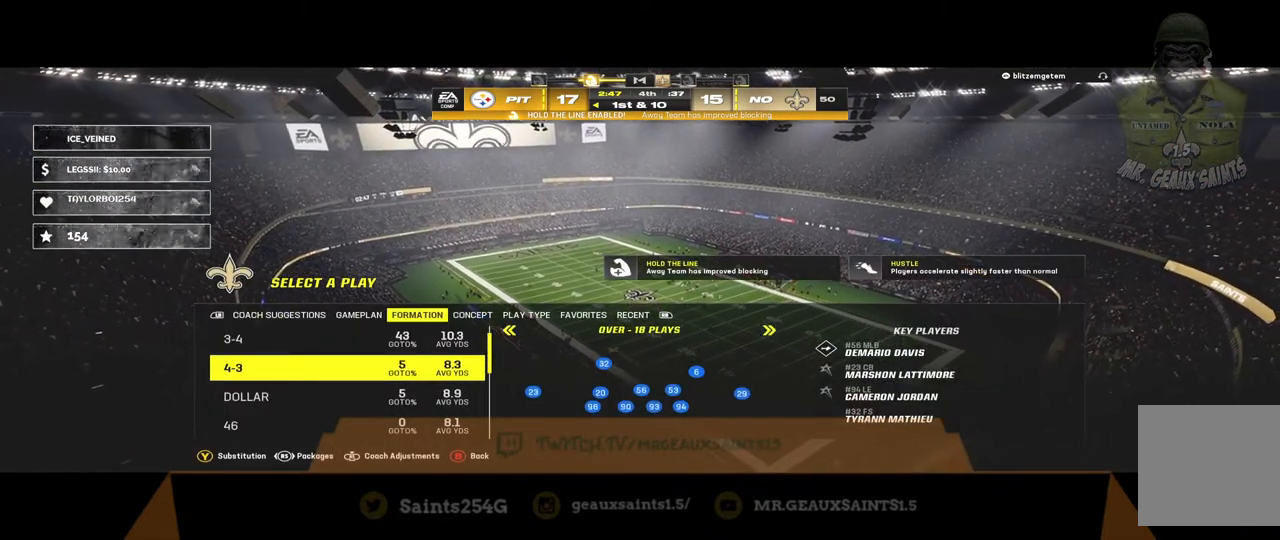
{"buttons": [], "left_stick": "right", "right_stick": "center", "events": [[300, "left_stick", "right"]]}
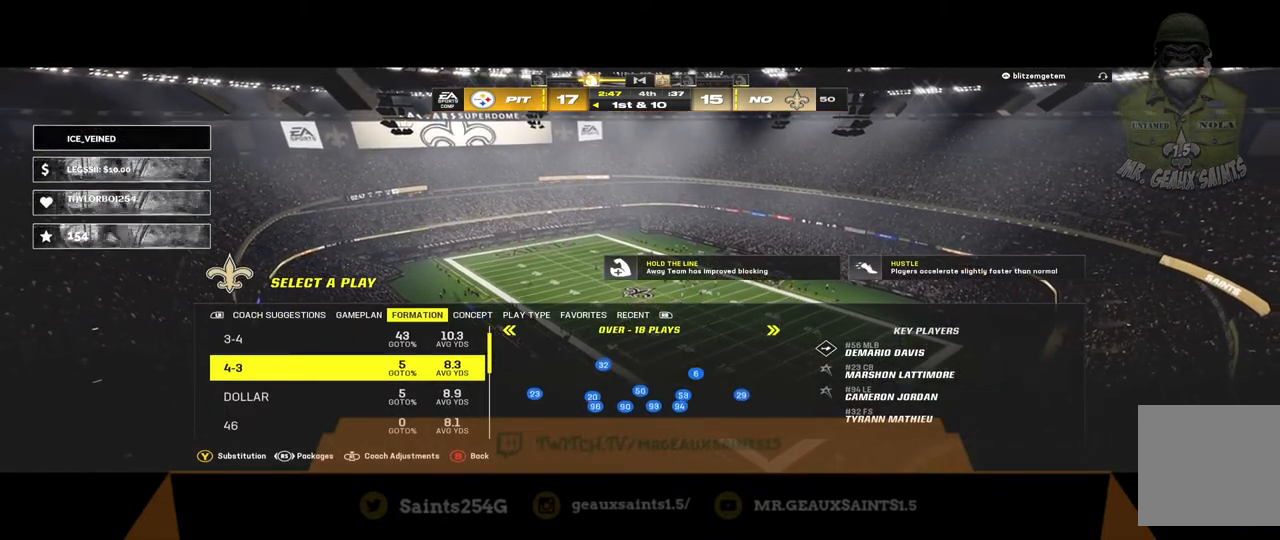
{"buttons": [], "left_stick": "center", "right_stick": "center", "events": [[33, "left_stick", "center"]]}
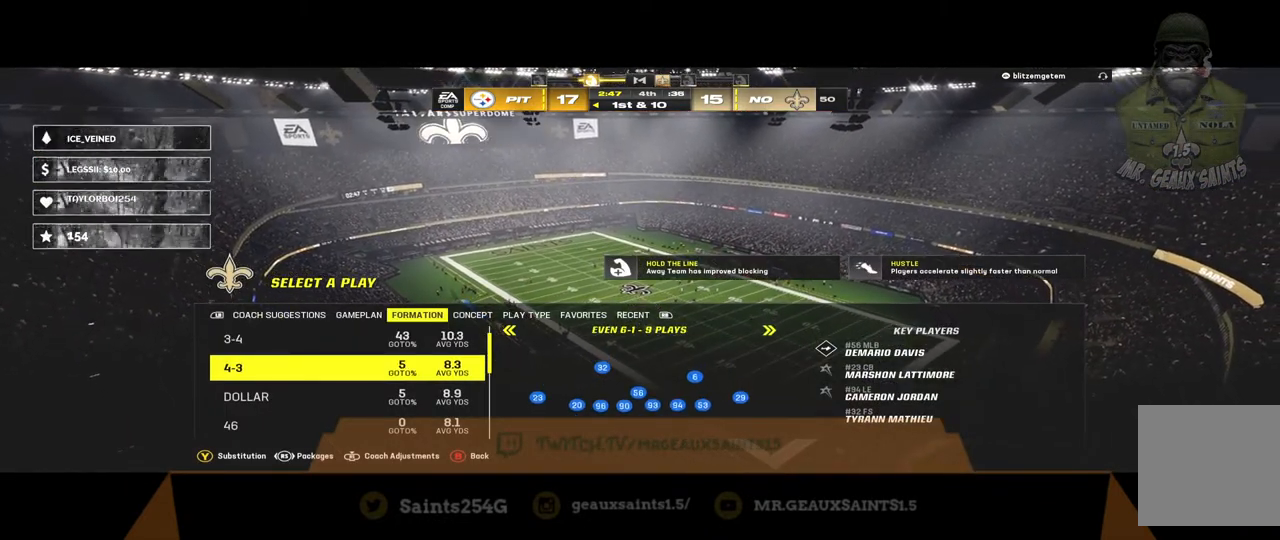
{"buttons": [], "left_stick": "center", "right_stick": "center", "events": [[33, "left_stick", "right"], [333, "left_stick", "center"]]}
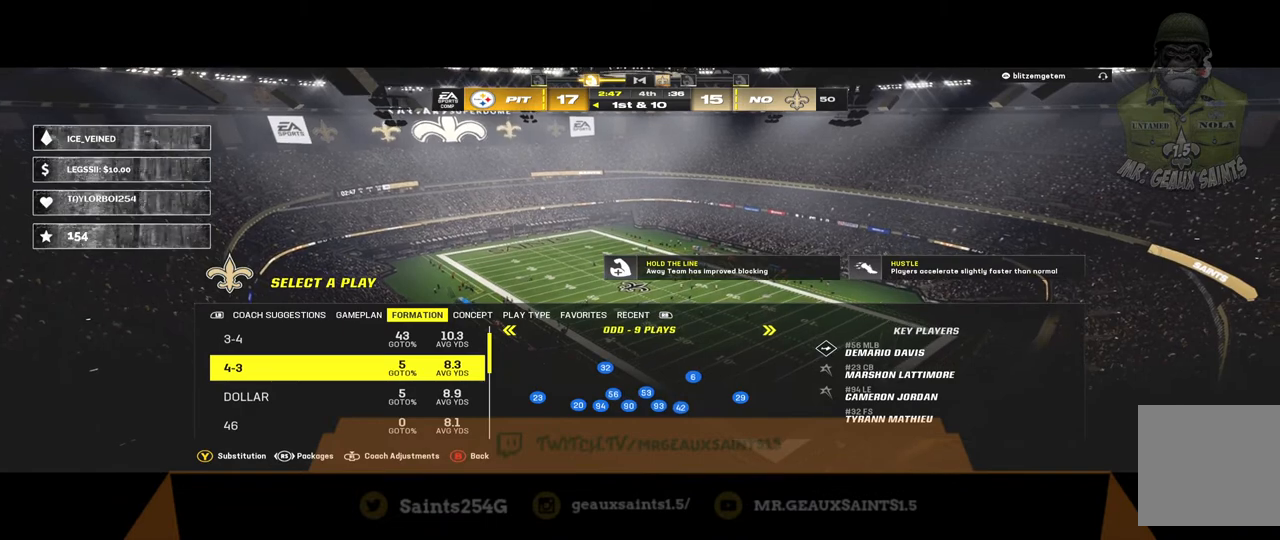
{"buttons": [], "left_stick": "center", "right_stick": "center", "events": [[233, "A", "down"], [467, "A", "up"]]}
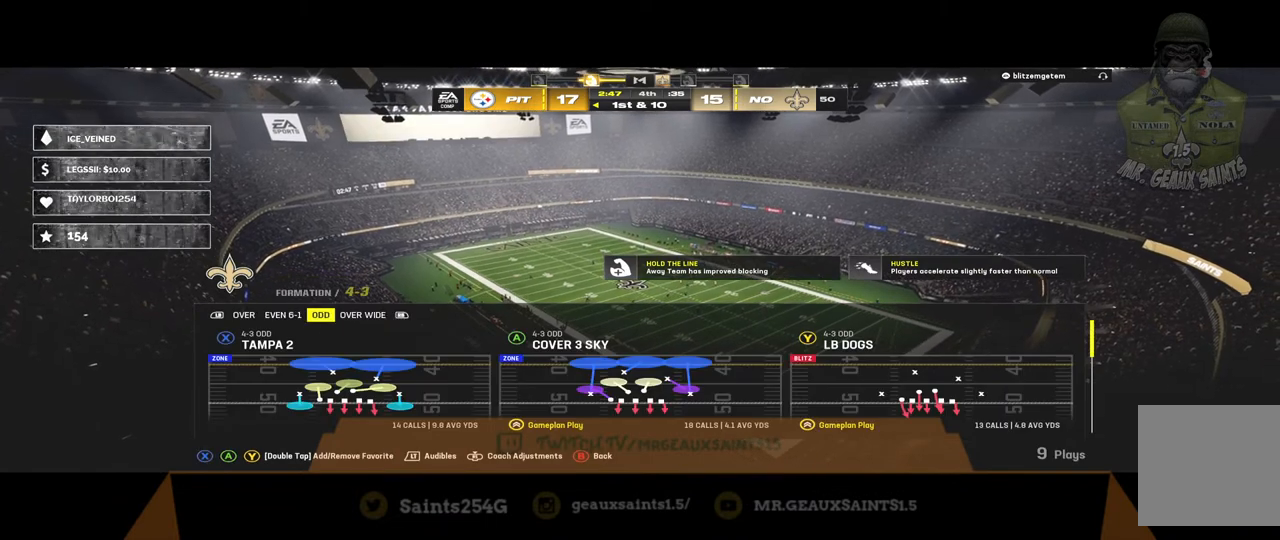
{"buttons": ["Y"], "left_stick": "center", "right_stick": "center", "events": [[433, "Y", "down"]]}
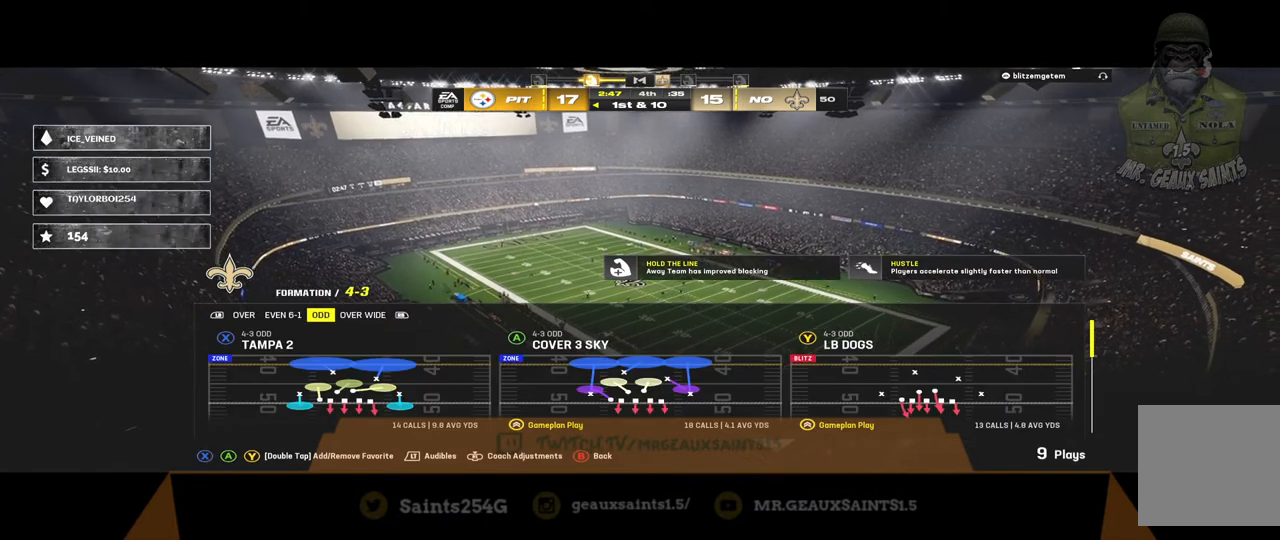
{"buttons": [], "left_stick": "center", "right_stick": "center", "events": [[100, "Y", "up"]]}
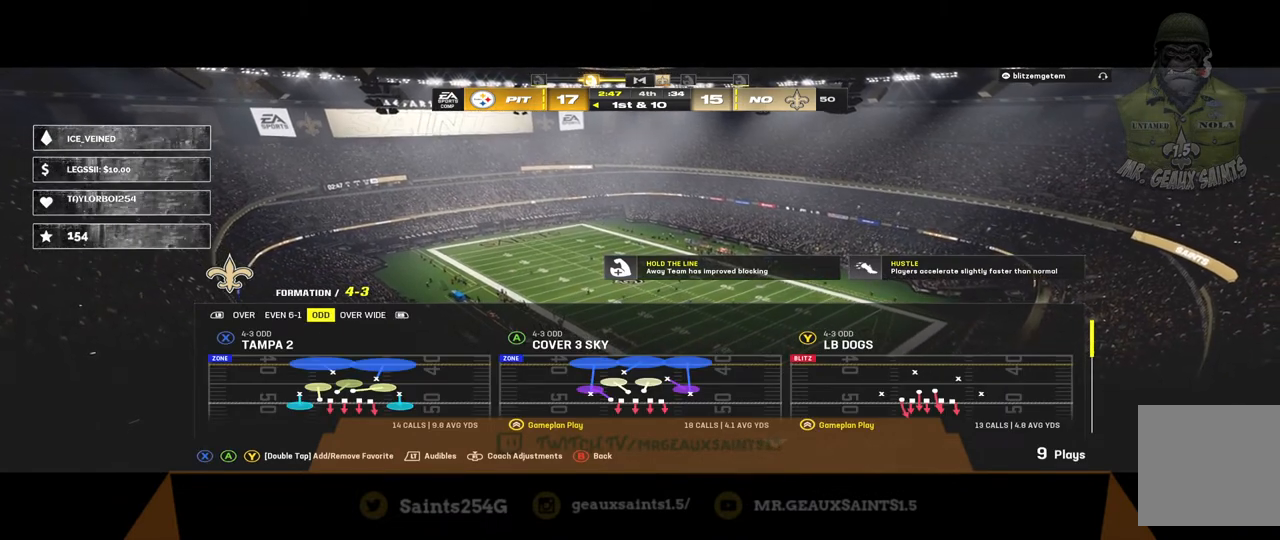
{"buttons": [], "left_stick": "center", "right_stick": "center", "events": []}
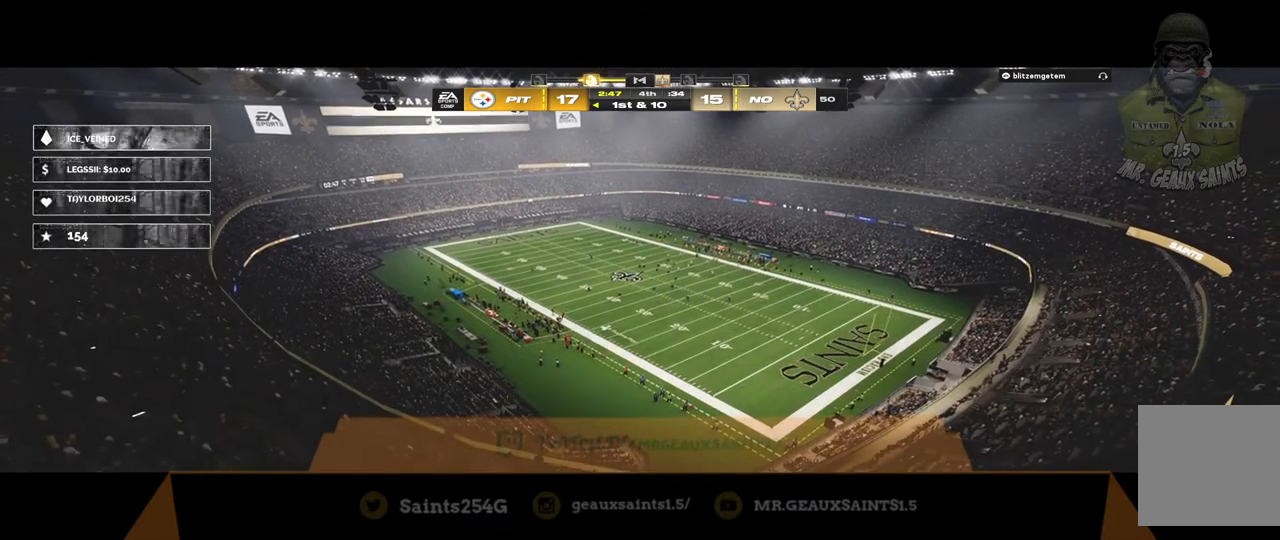
{"buttons": [], "left_stick": "center", "right_stick": "center", "events": []}
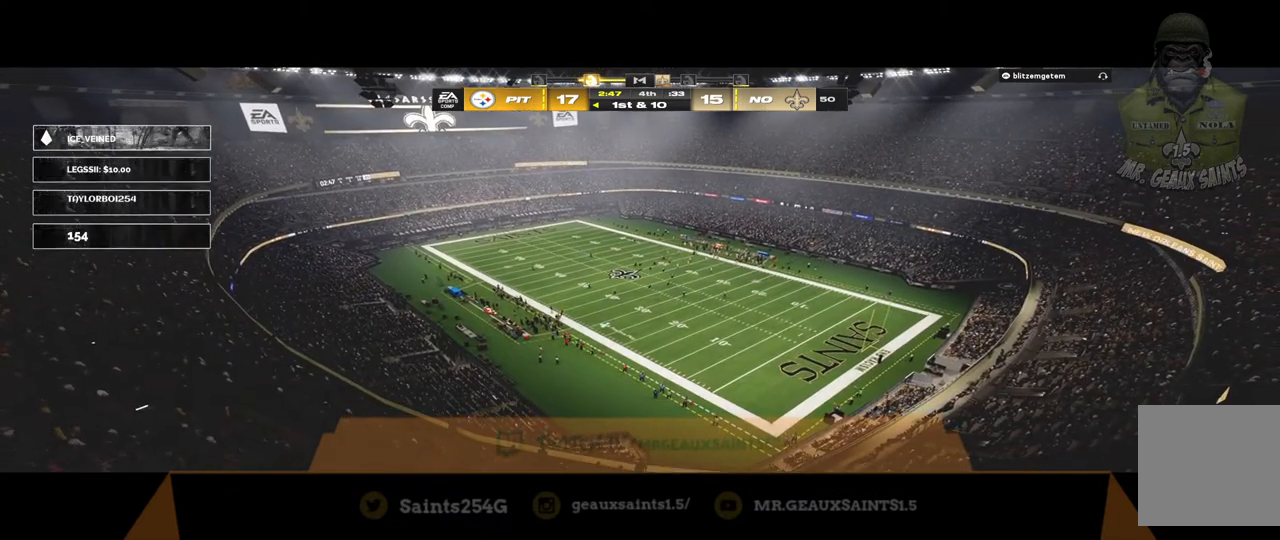
{"buttons": [], "left_stick": "center", "right_stick": "center", "events": []}
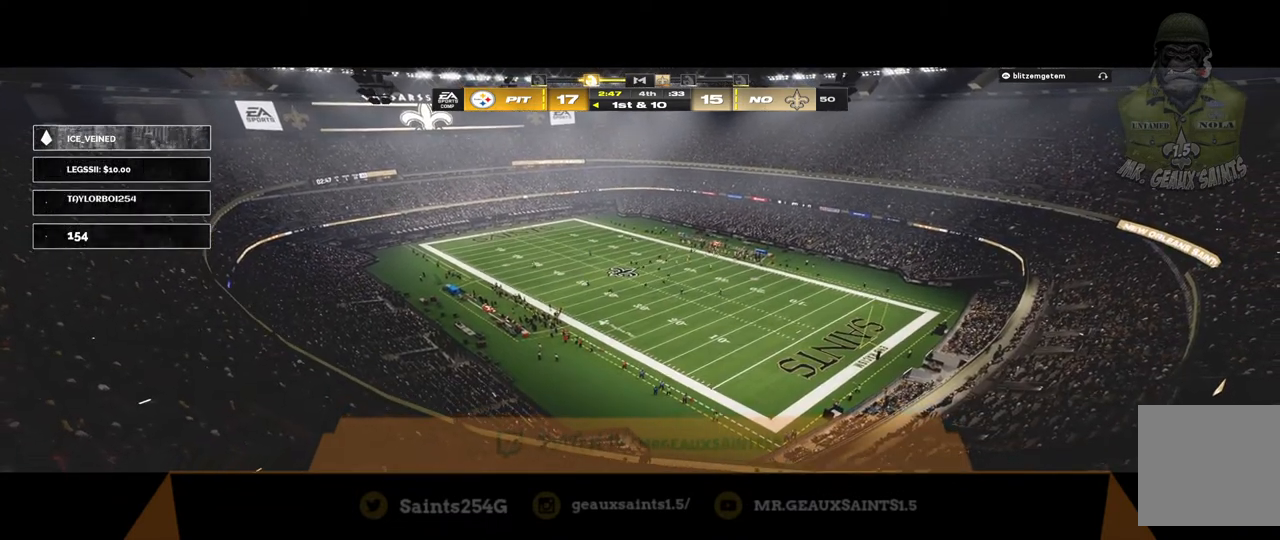
{"buttons": [], "left_stick": "center", "right_stick": "center", "events": []}
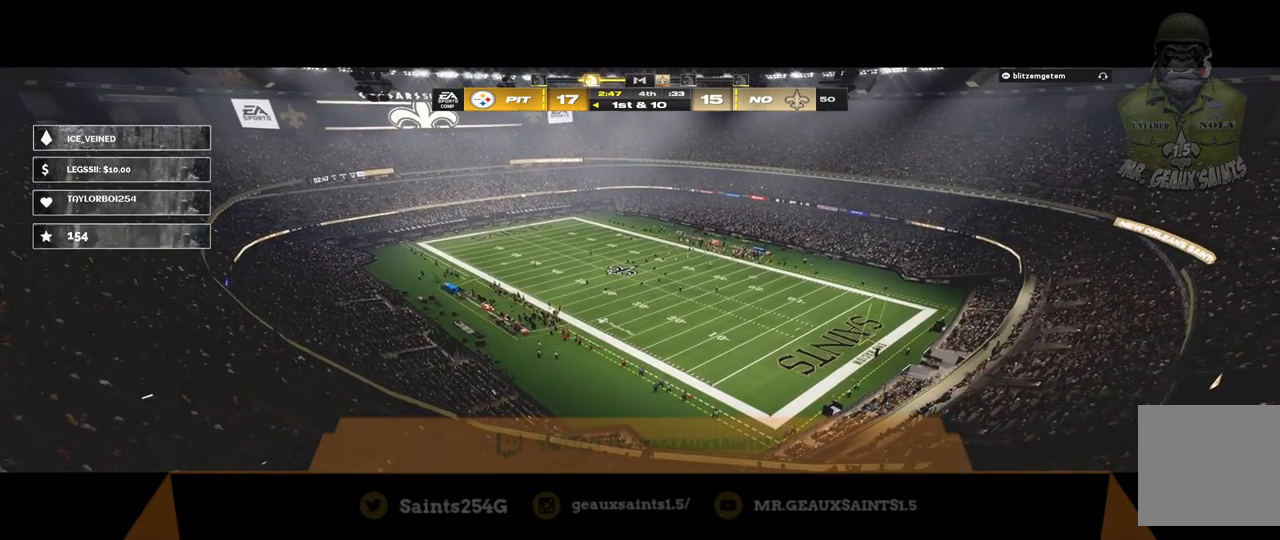
{"buttons": [], "left_stick": "center", "right_stick": "center", "events": []}
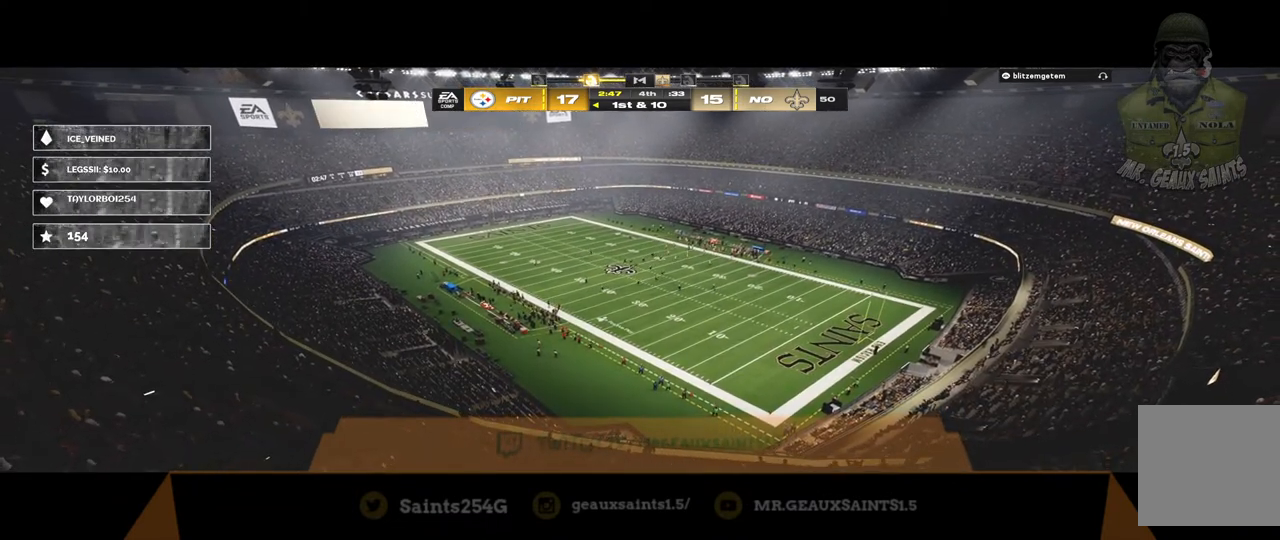
{"buttons": [], "left_stick": "center", "right_stick": "center", "events": []}
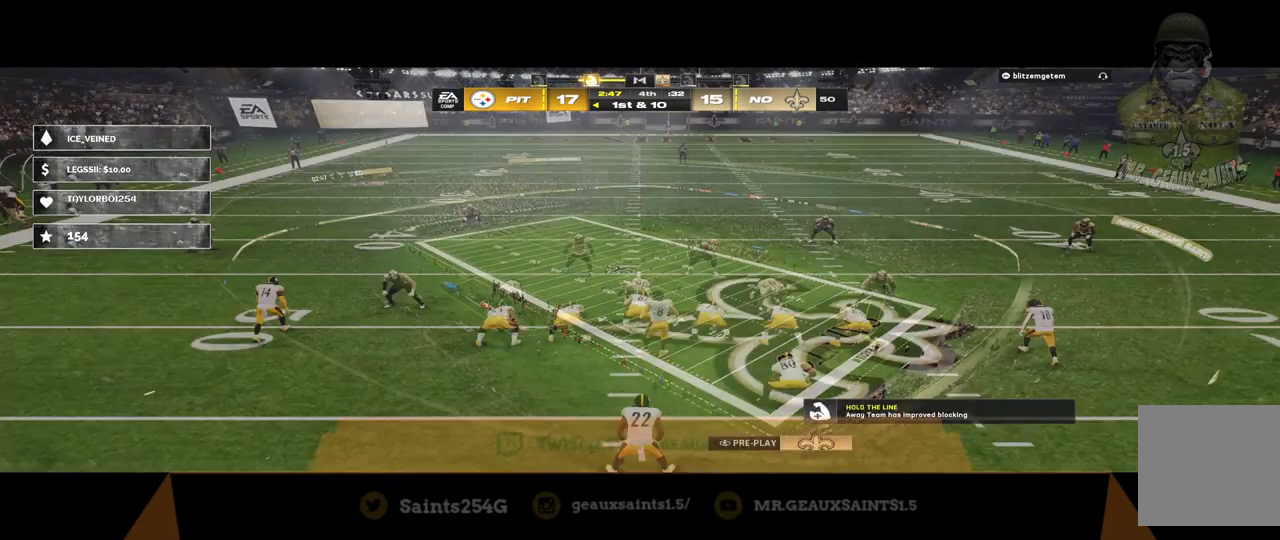
{"buttons": [], "left_stick": "center", "right_stick": "center", "events": [[67, "X", "down"], [200, "X", "up"]]}
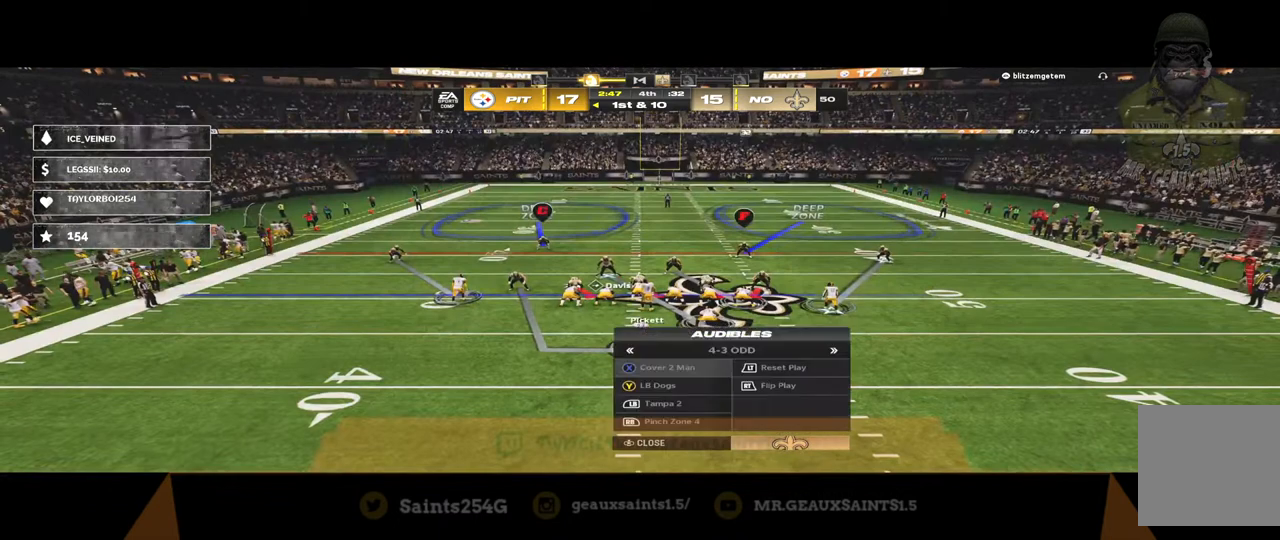
{"buttons": [], "left_stick": "center", "right_stick": "center", "events": []}
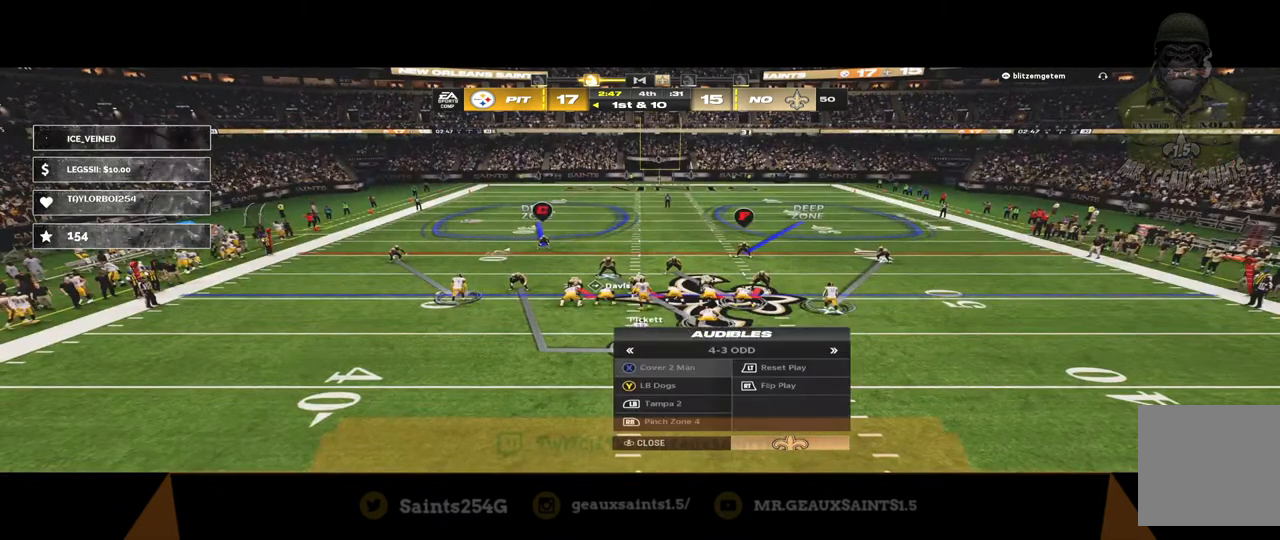
{"buttons": [], "left_stick": "center", "right_stick": "center", "events": []}
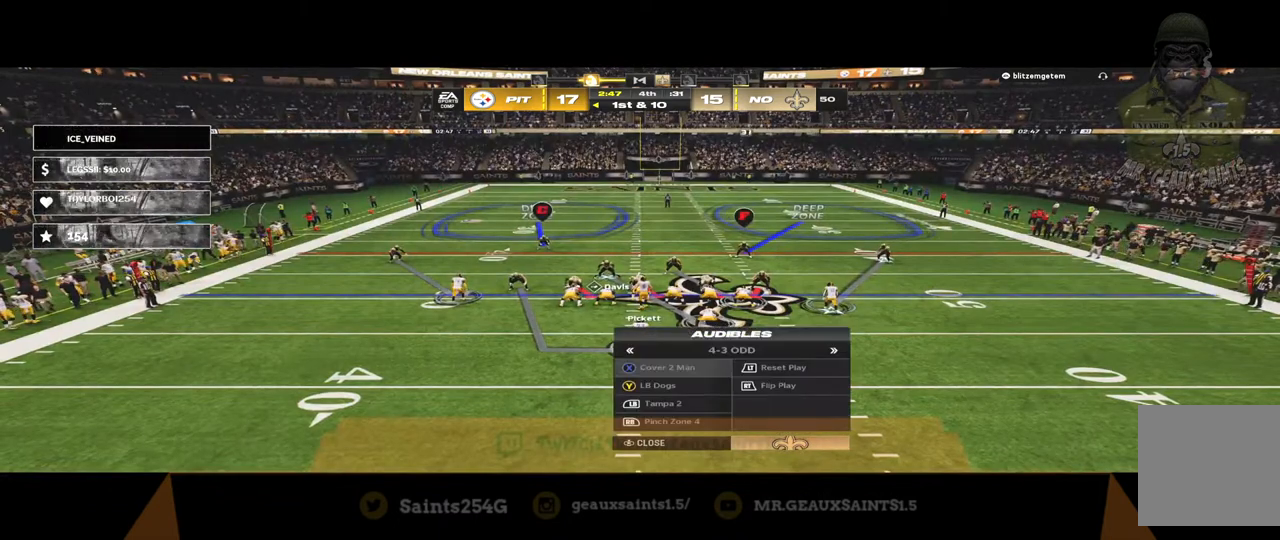
{"buttons": ["DPAD_DOWN"], "left_stick": "center", "right_stick": "center", "events": [[400, "DPAD_DOWN", "down"]]}